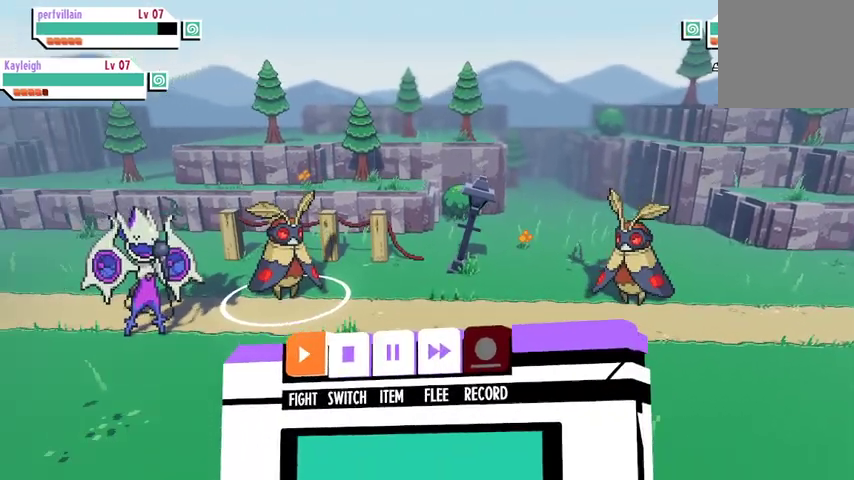
Gameplay with a controller (Xbox layout); each line is a JSON object with the inputs held at the frame after it. "events" lists button and stick changes between this image and that frame as [ms after this image, input, new state], when the widget could be followed in between.
{"buttons": [], "left_stick": "center", "right_stick": "center", "events": [[167, "A", "down"], [300, "A", "up"]]}
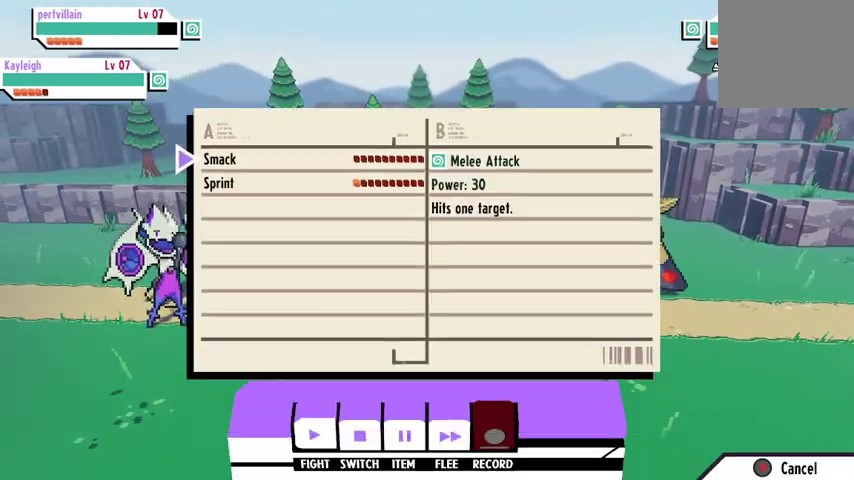
{"buttons": [], "left_stick": "center", "right_stick": "center", "events": [[233, "A", "down"], [333, "A", "up"]]}
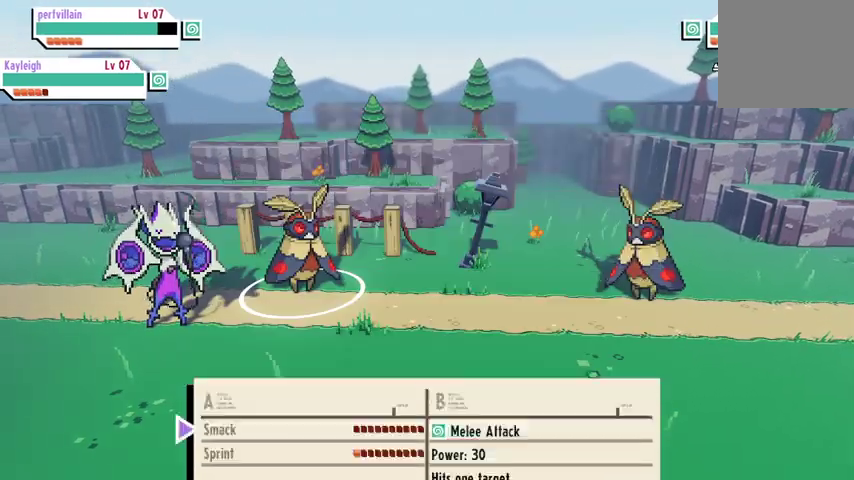
{"buttons": ["A"], "left_stick": "center", "right_stick": "center", "events": [[433, "A", "down"]]}
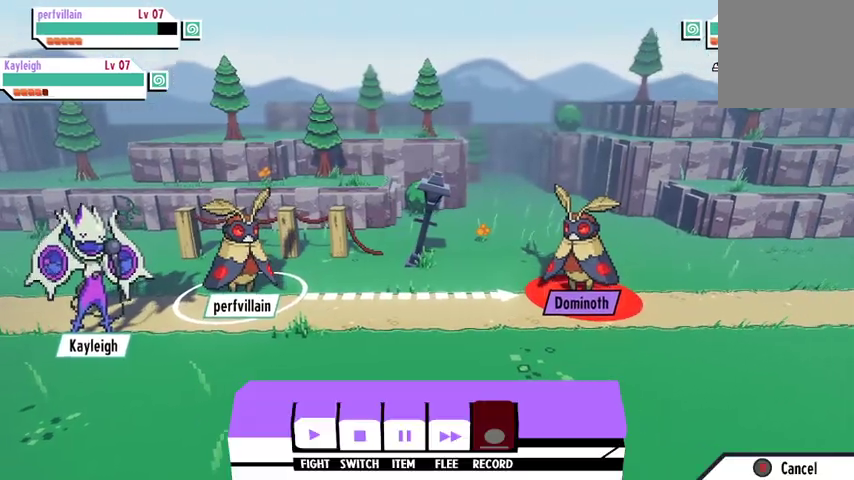
{"buttons": [], "left_stick": "center", "right_stick": "center", "events": [[67, "A", "up"]]}
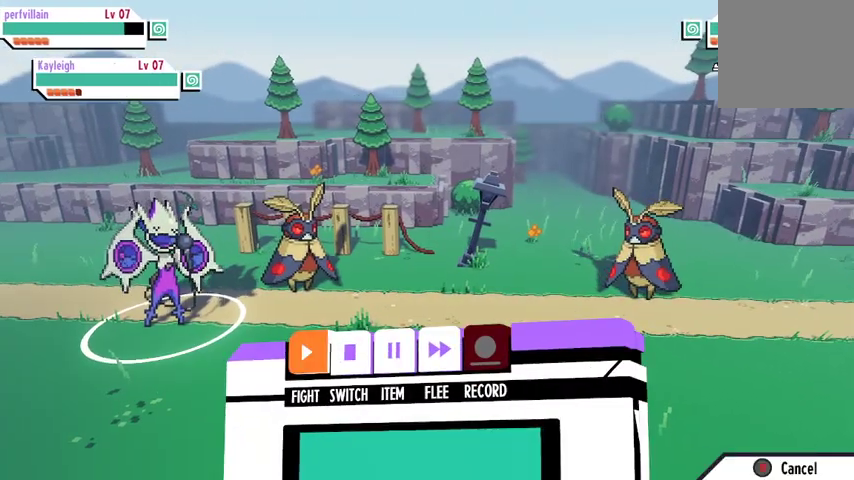
{"buttons": [], "left_stick": "center", "right_stick": "center", "events": [[200, "A", "down"], [333, "A", "up"]]}
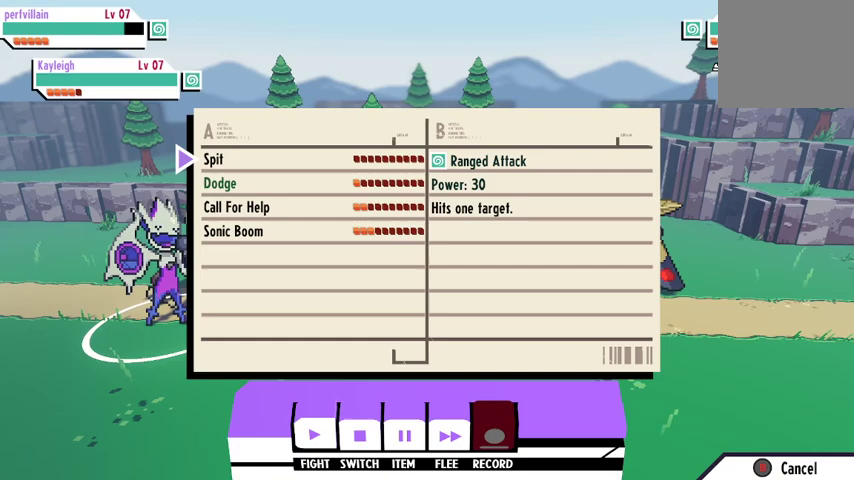
{"buttons": [], "left_stick": "center", "right_stick": "center", "events": []}
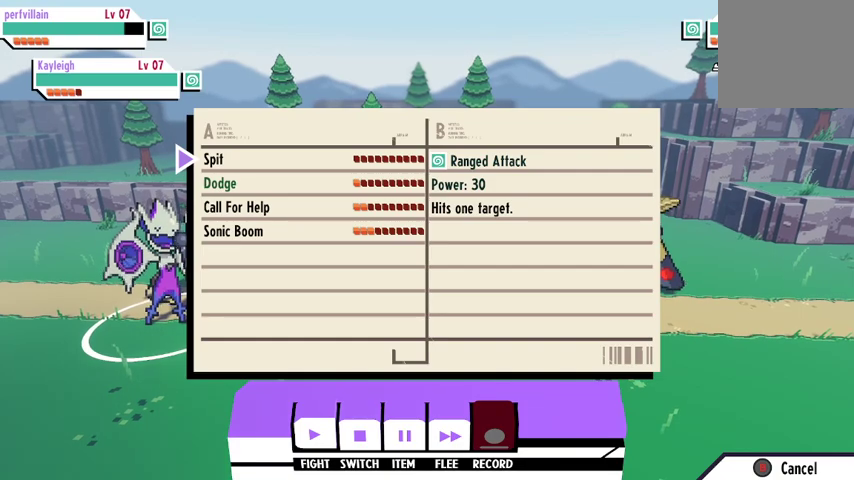
{"buttons": [], "left_stick": "center", "right_stick": "center", "events": [[67, "A", "down"], [167, "A", "up"]]}
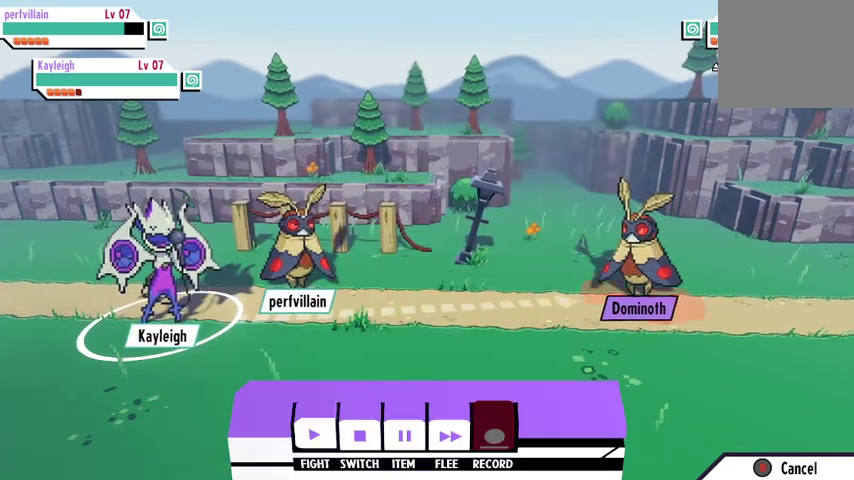
{"buttons": [], "left_stick": "center", "right_stick": "center", "events": [[133, "A", "down"], [233, "A", "up"]]}